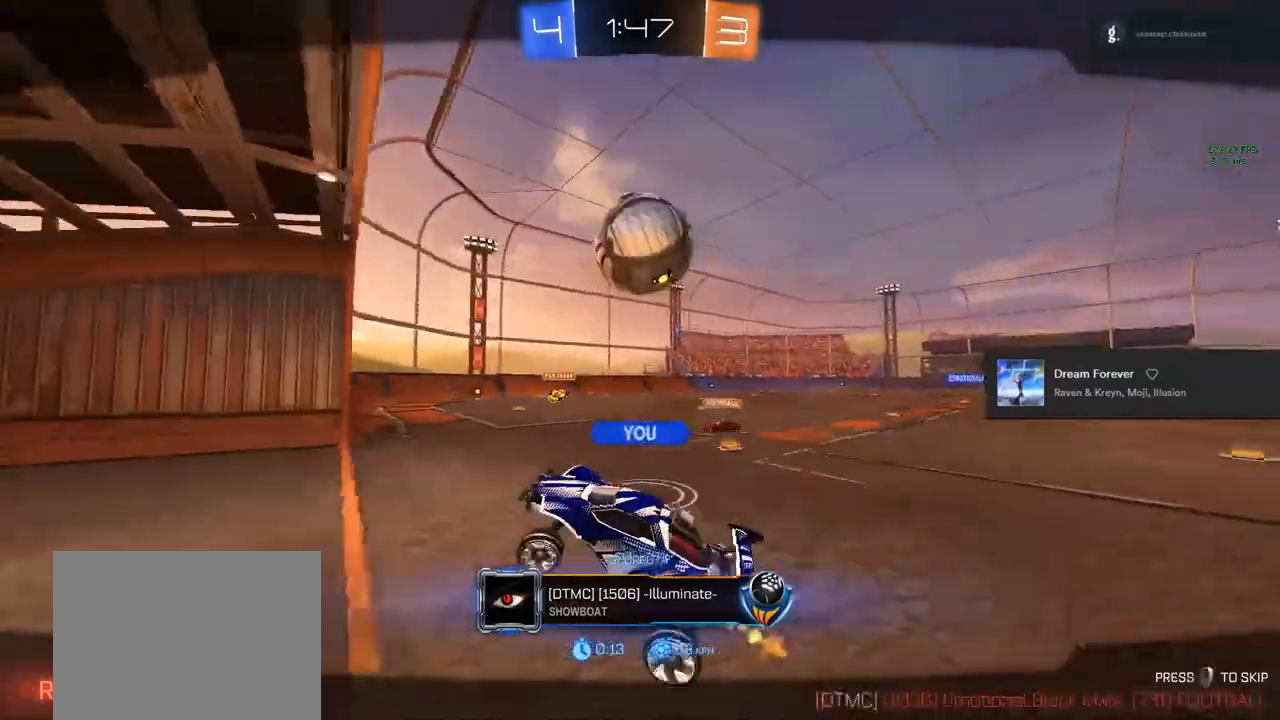
Gameplay with a controller (PlayStation layout); each line is a JSON object with the inputs held at the frame after it. "events" lists button and stick changes between this image and that frame as [ms after this image, input, new state], when the widget could be followed in between. Not read: CROSS.
{"buttons": ["CIRCLE", "R1"], "left_stick": "center", "right_stick": "center", "events": [[317, "R1", "down"], [350, "CIRCLE", "down"]]}
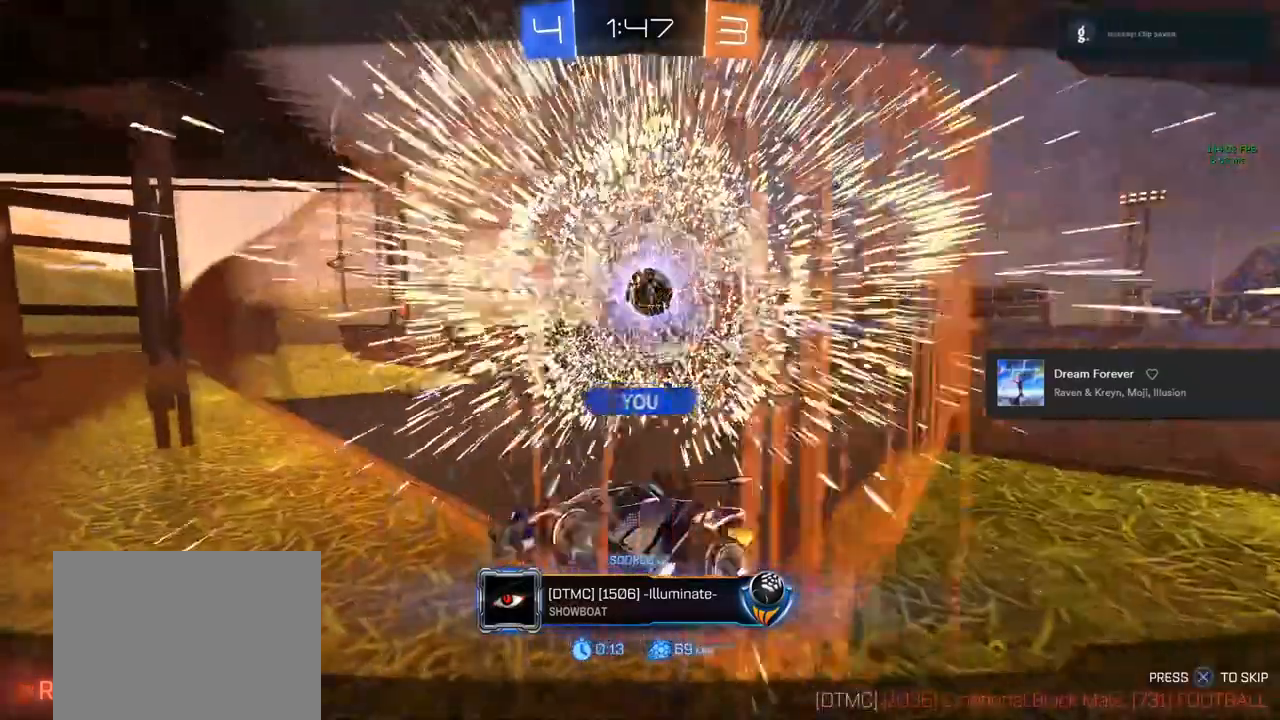
{"buttons": [], "left_stick": "center", "right_stick": "center", "events": [[117, "CIRCLE", "up"], [117, "R1", "up"]]}
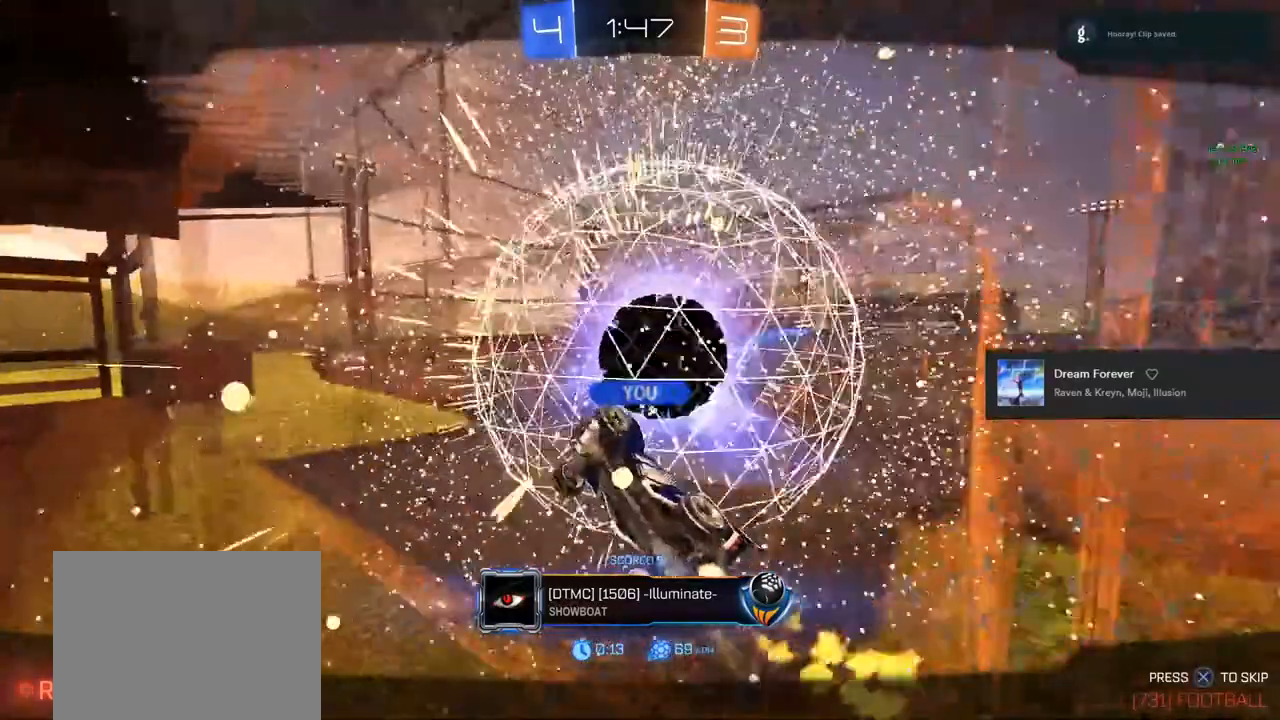
{"buttons": ["CIRCLE", "R1"], "left_stick": "center", "right_stick": "center", "events": [[367, "CIRCLE", "down"], [367, "R1", "down"]]}
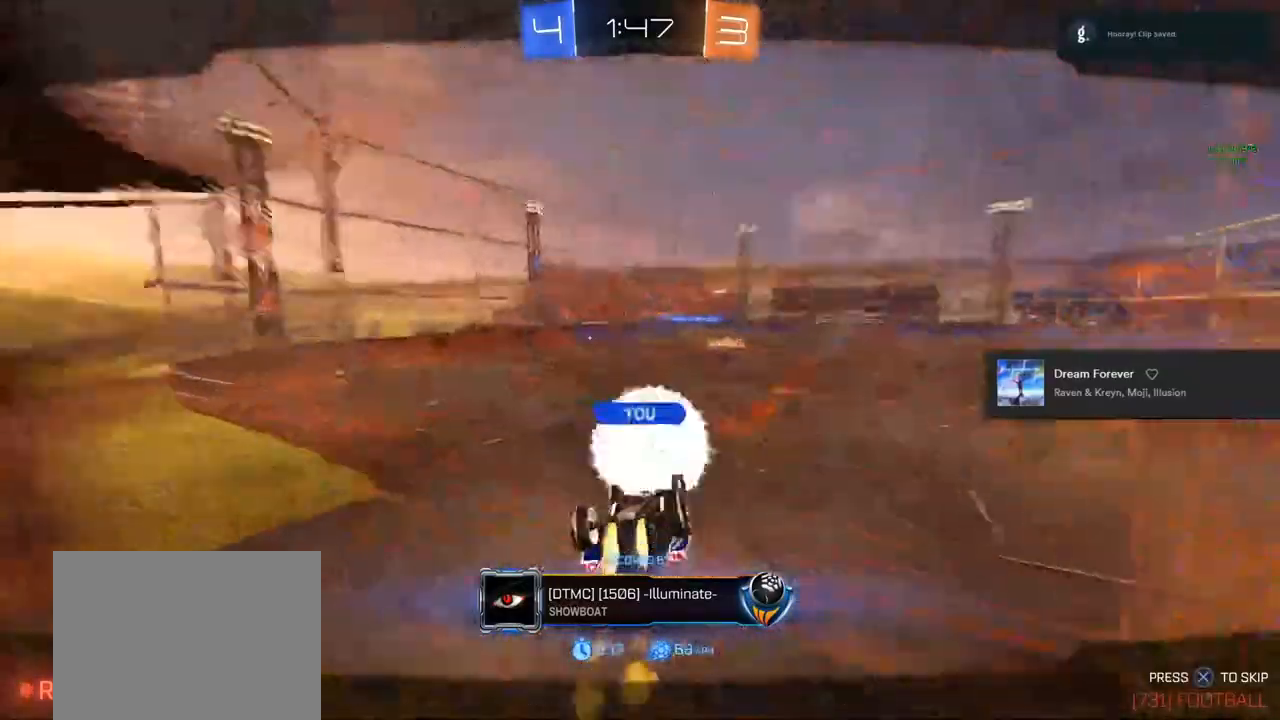
{"buttons": [], "left_stick": "center", "right_stick": "center", "events": [[283, "CIRCLE", "up"], [283, "R1", "up"]]}
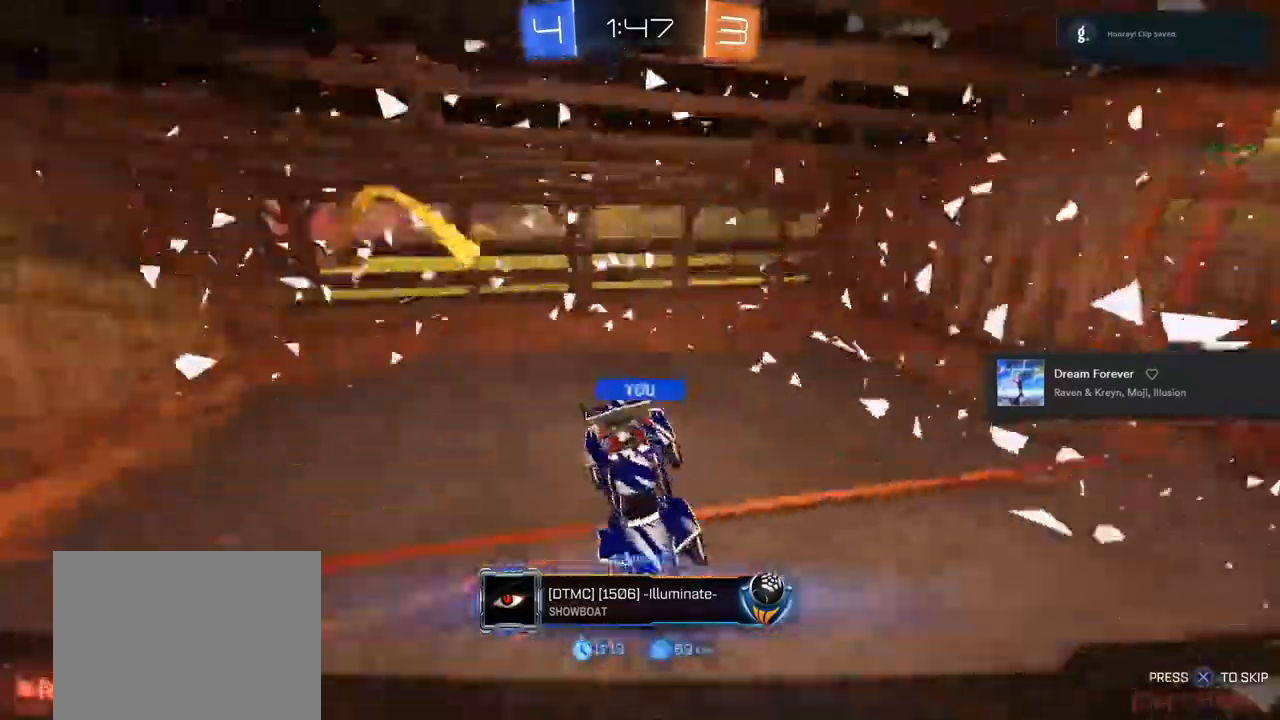
{"buttons": [], "left_stick": "center", "right_stick": "center", "events": []}
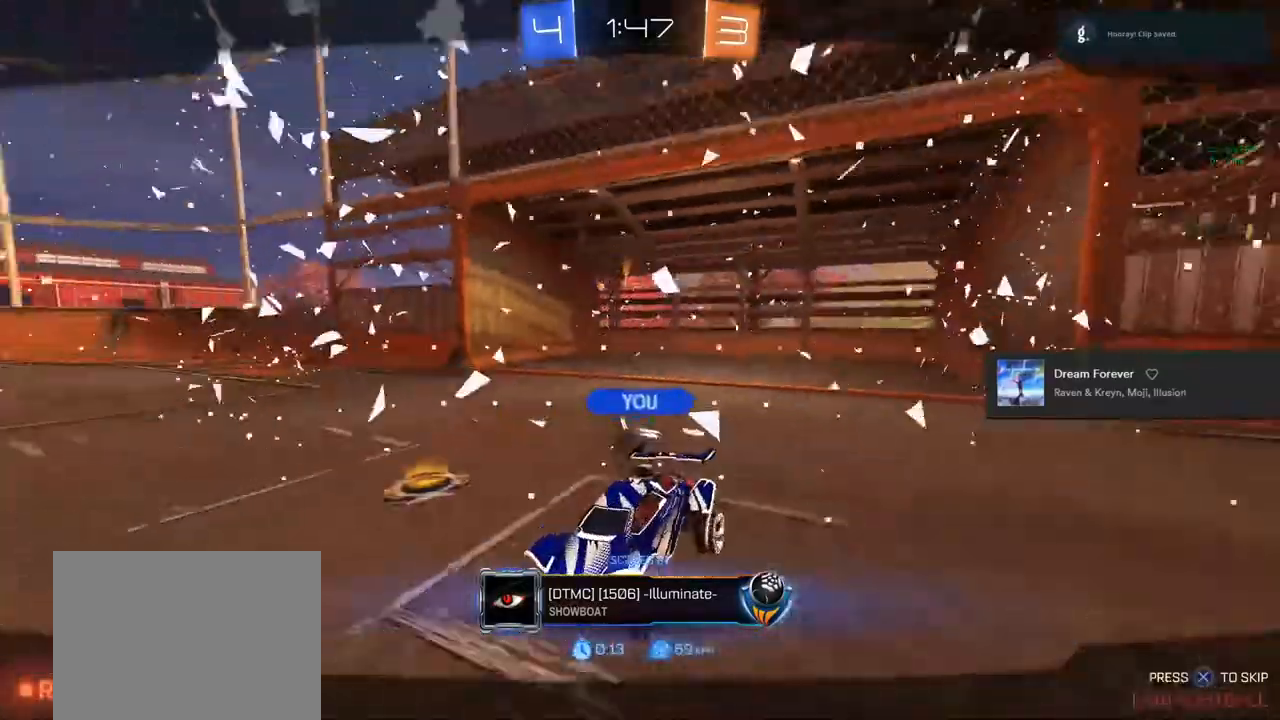
{"buttons": [], "left_stick": "center", "right_stick": "center", "events": []}
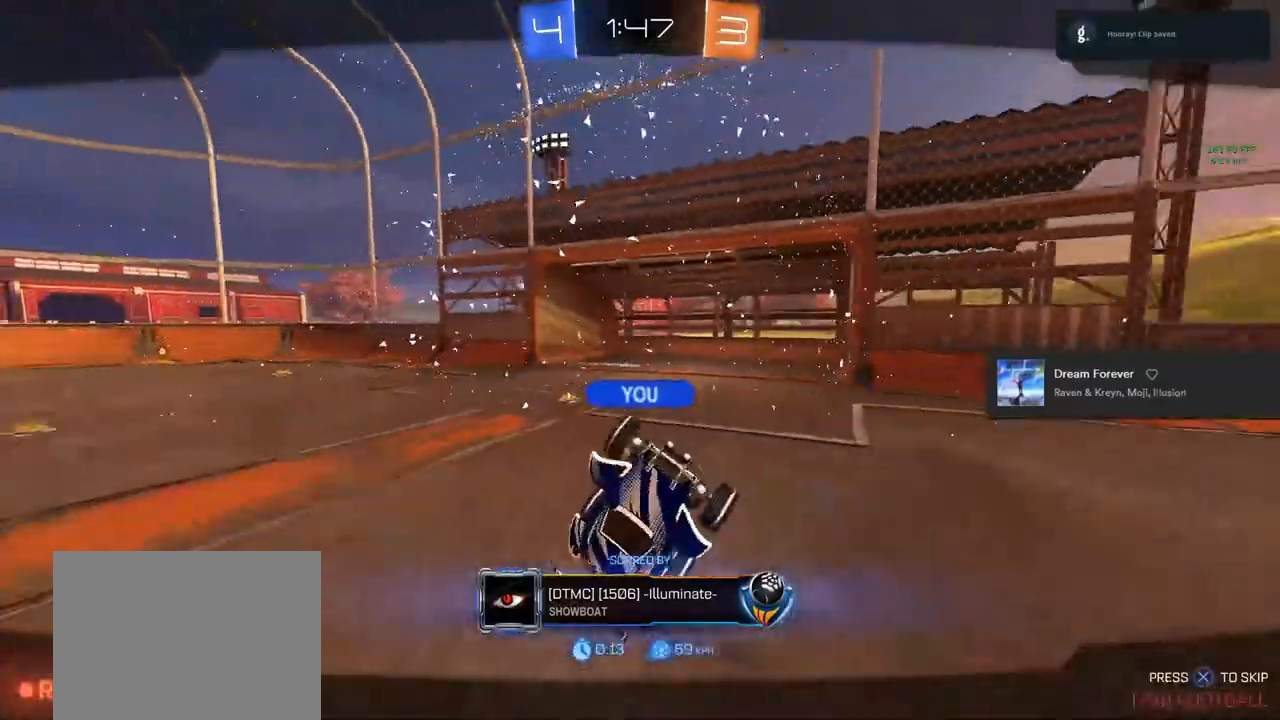
{"buttons": [], "left_stick": "center", "right_stick": "center", "events": []}
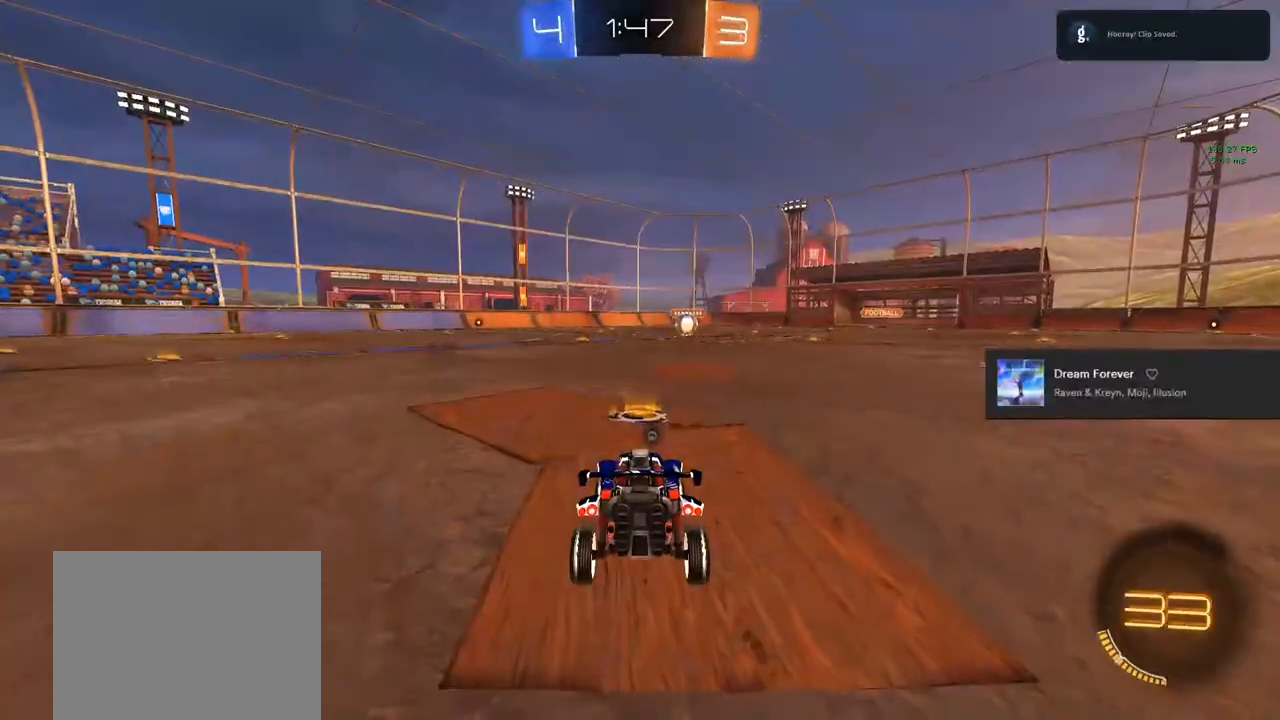
{"buttons": ["TRIANGLE"], "left_stick": "center", "right_stick": "center", "events": [[367, "TRIANGLE", "down"]]}
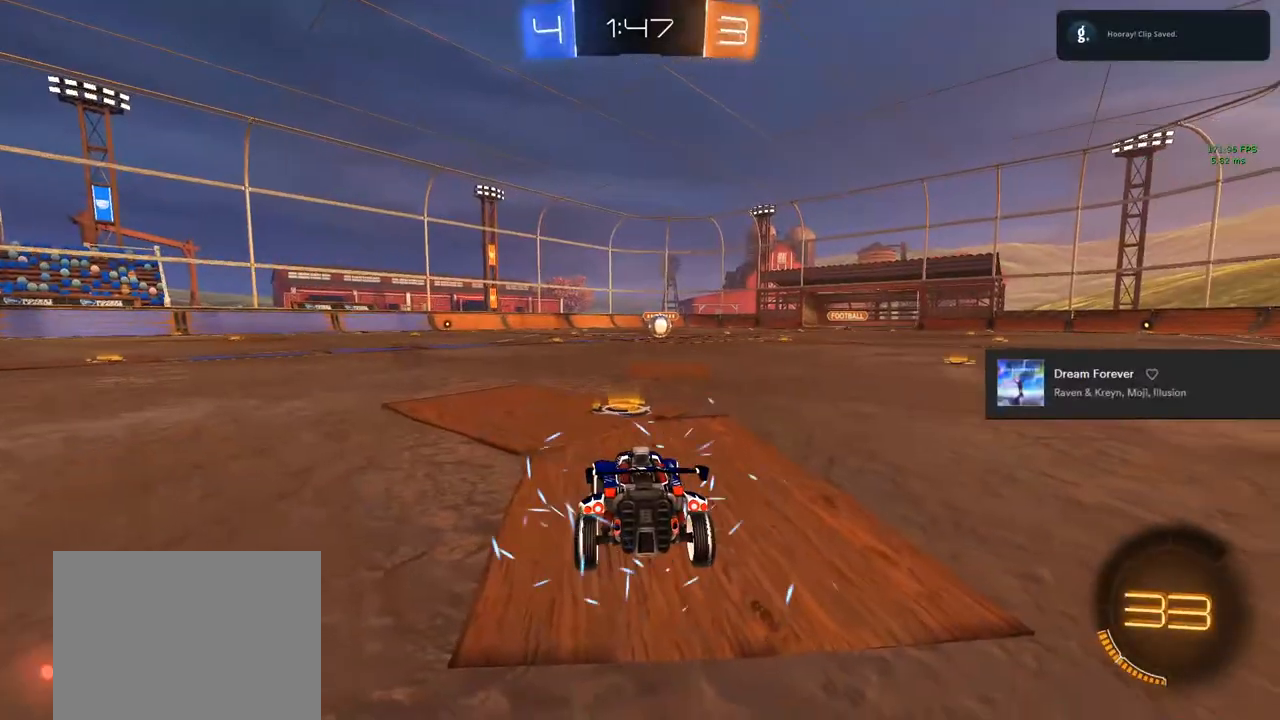
{"buttons": ["L3"], "left_stick": "center", "right_stick": "center", "events": [[17, "TRIANGLE", "up"], [383, "L3", "down"]]}
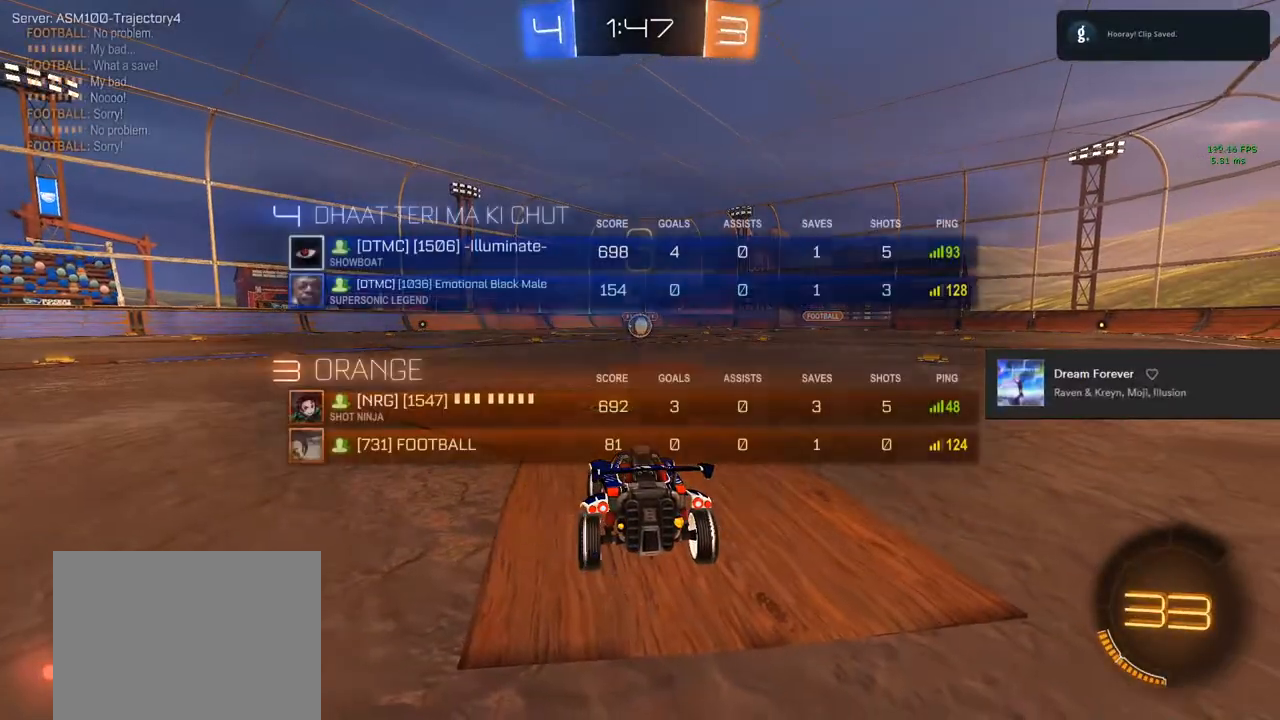
{"buttons": [], "left_stick": "center", "right_stick": "center", "events": [[67, "L3", "up"]]}
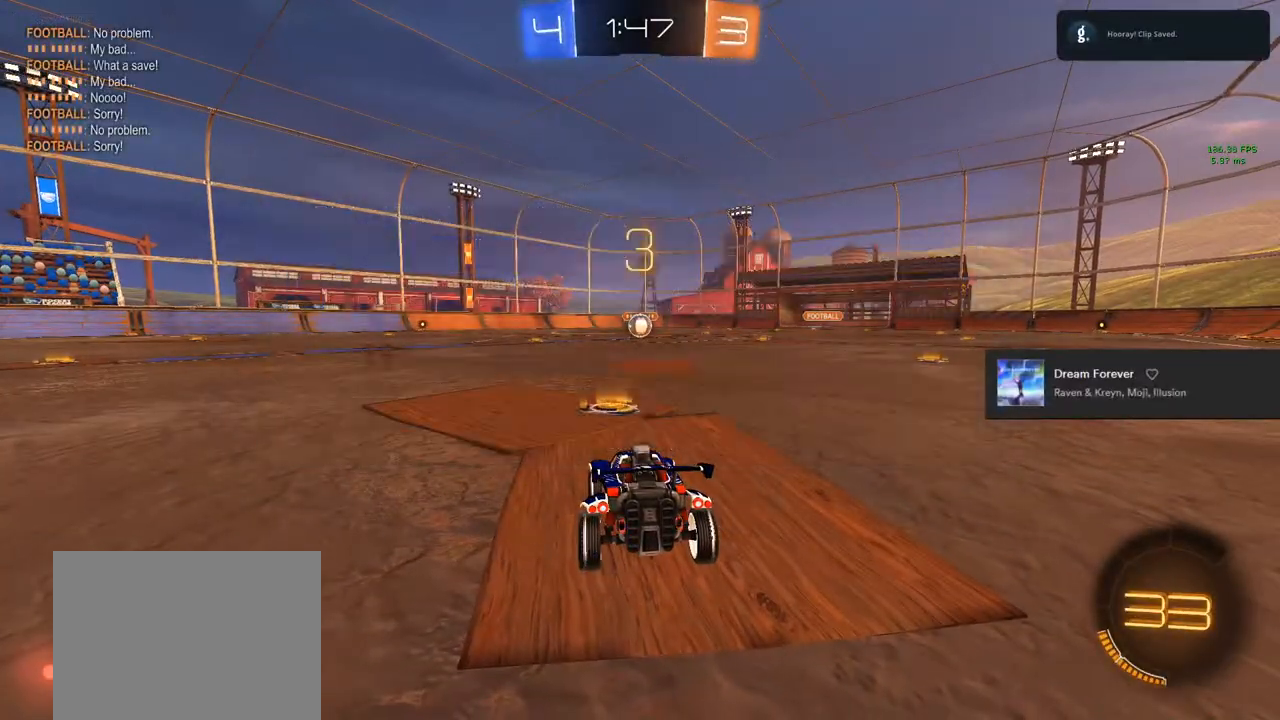
{"buttons": [], "left_stick": "center", "right_stick": "center", "events": []}
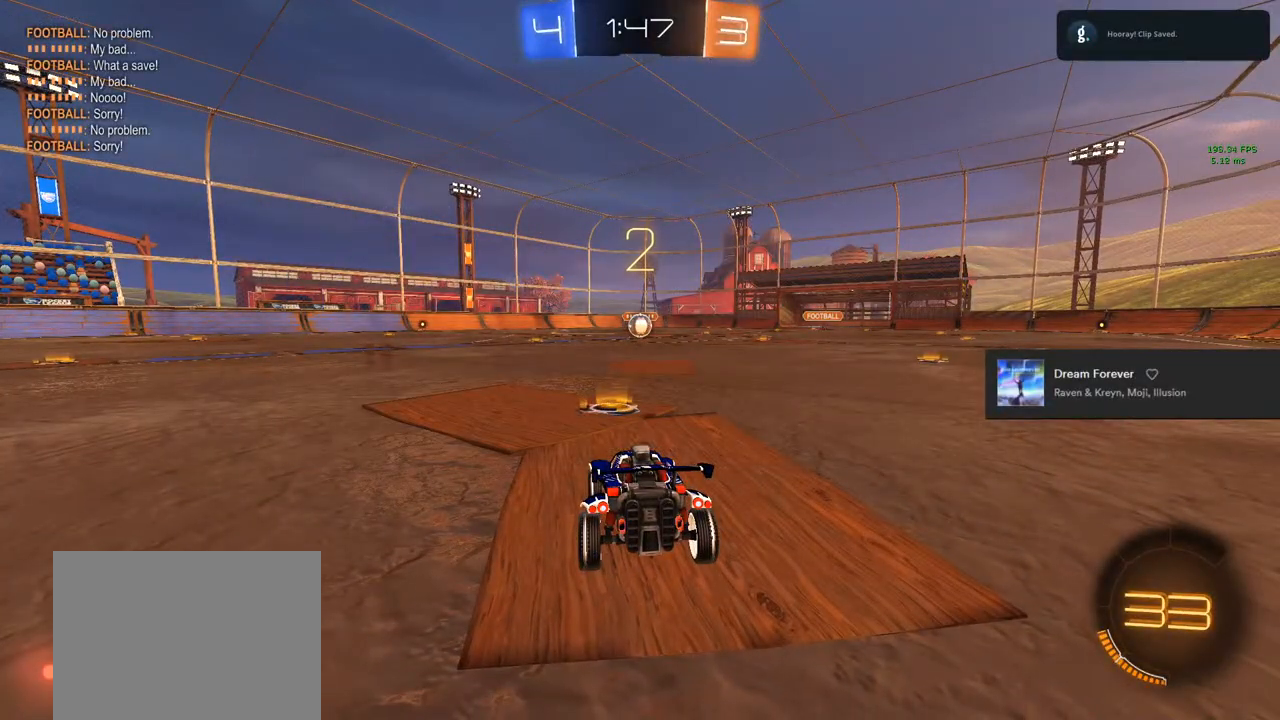
{"buttons": ["CIRCLE", "R2"], "left_stick": "center", "right_stick": "center", "events": [[283, "R2", "down"], [333, "CIRCLE", "down"]]}
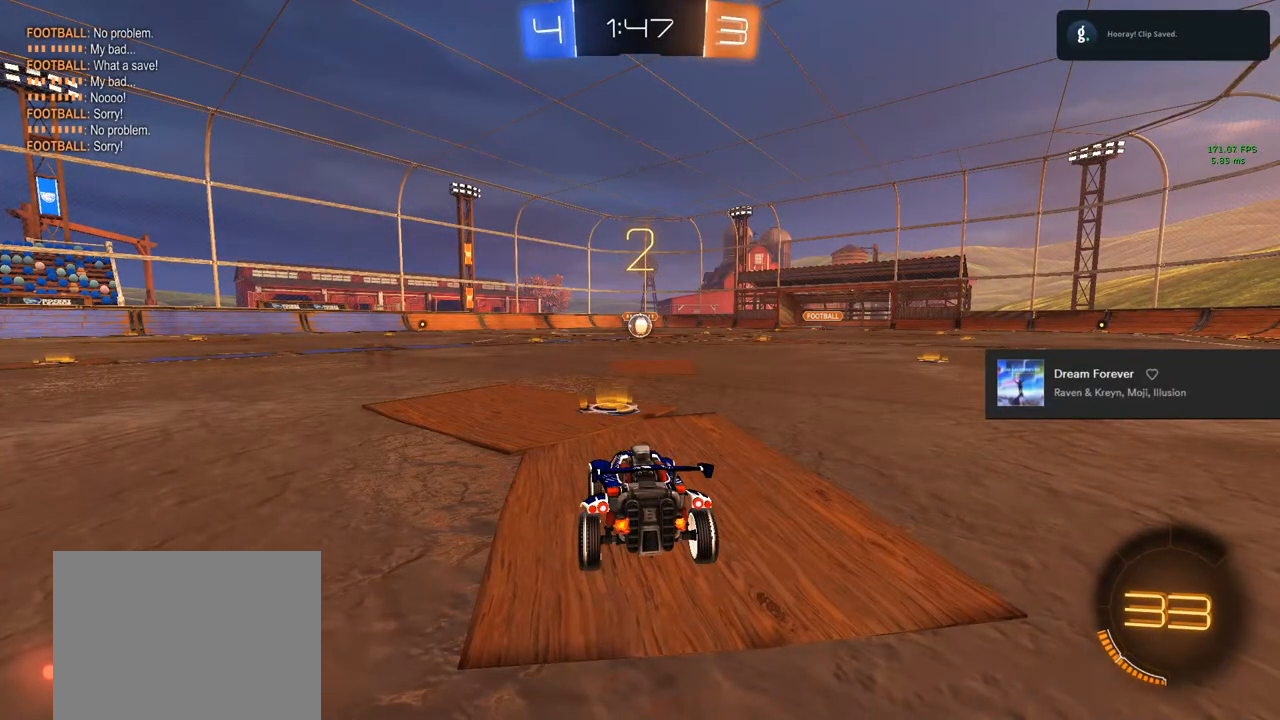
{"buttons": ["CIRCLE", "R2"], "left_stick": "center", "right_stick": "center", "events": []}
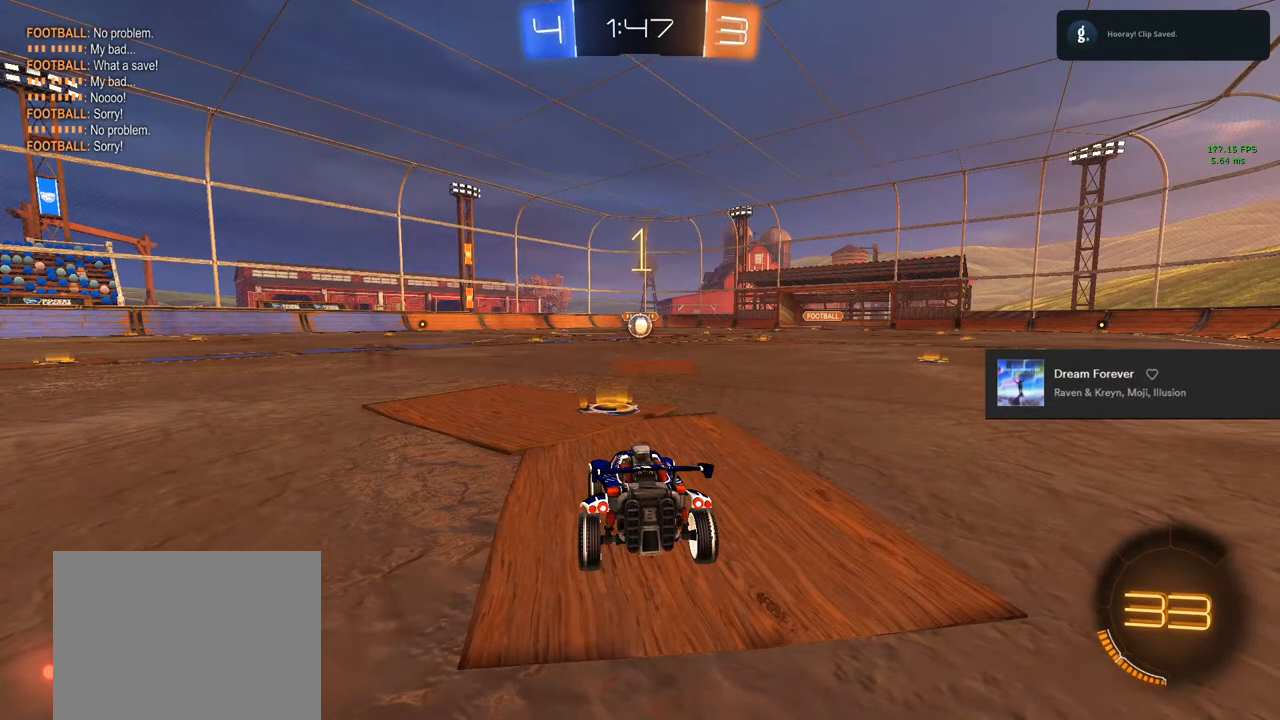
{"buttons": ["CIRCLE", "R2"], "left_stick": "center", "right_stick": "center", "events": []}
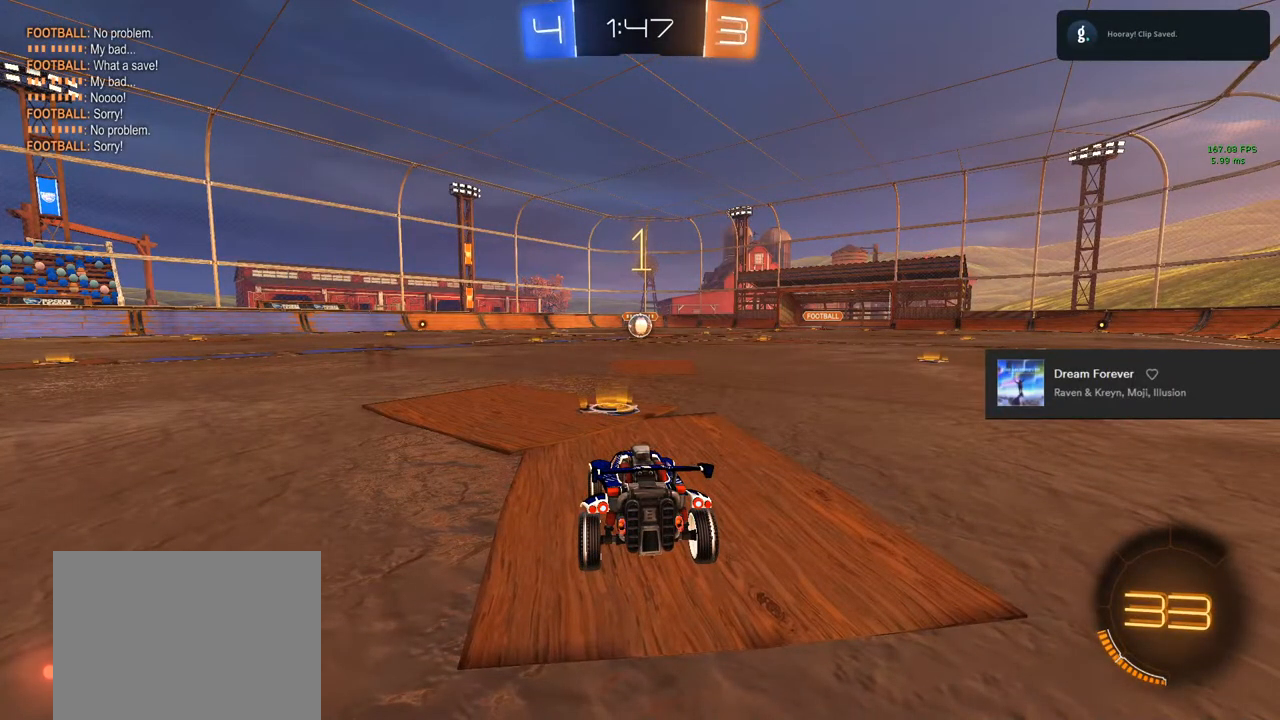
{"buttons": ["CIRCLE", "R2"], "left_stick": "left", "right_stick": "center", "events": [[500, "left_stick", "left"]]}
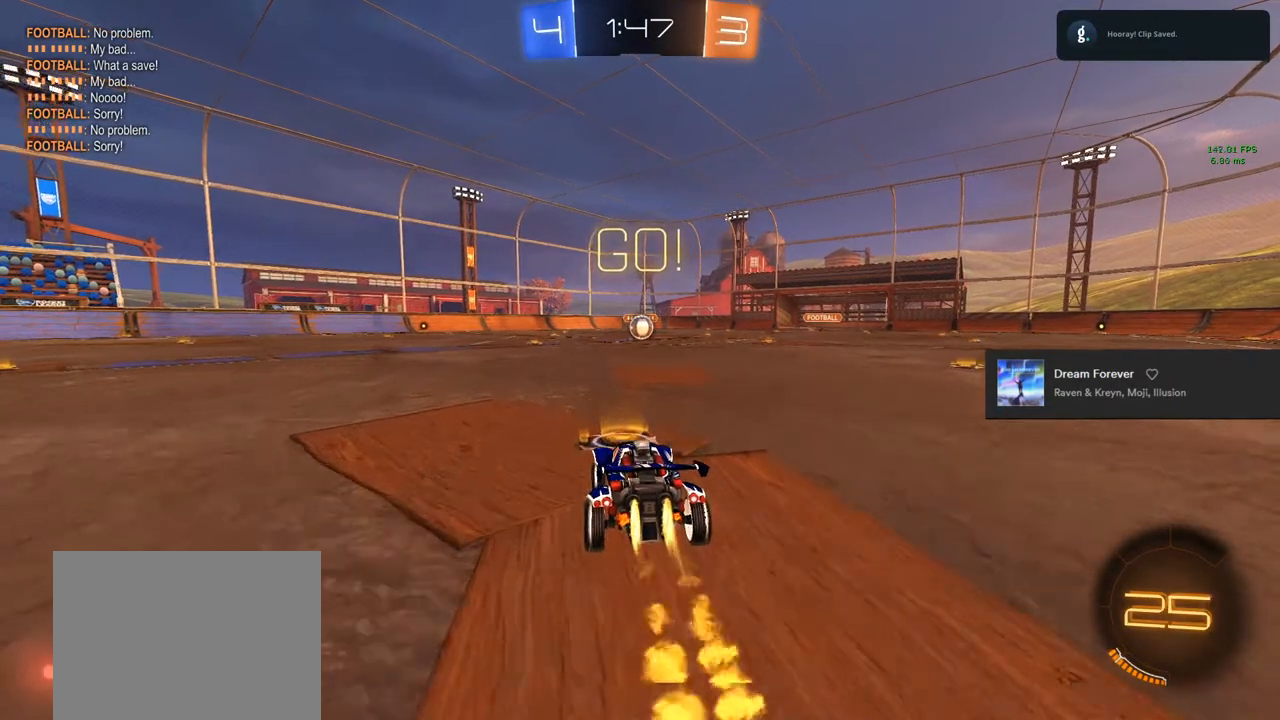
{"buttons": ["L1", "R2"], "left_stick": "right", "right_stick": "center", "events": [[83, "L1", "down"], [183, "left_stick", "up"], [267, "L1", "up"], [267, "left_stick", "right"], [367, "left_stick", "down-left"], [383, "L1", "down"], [450, "CIRCLE", "up"], [467, "left_stick", "right"]]}
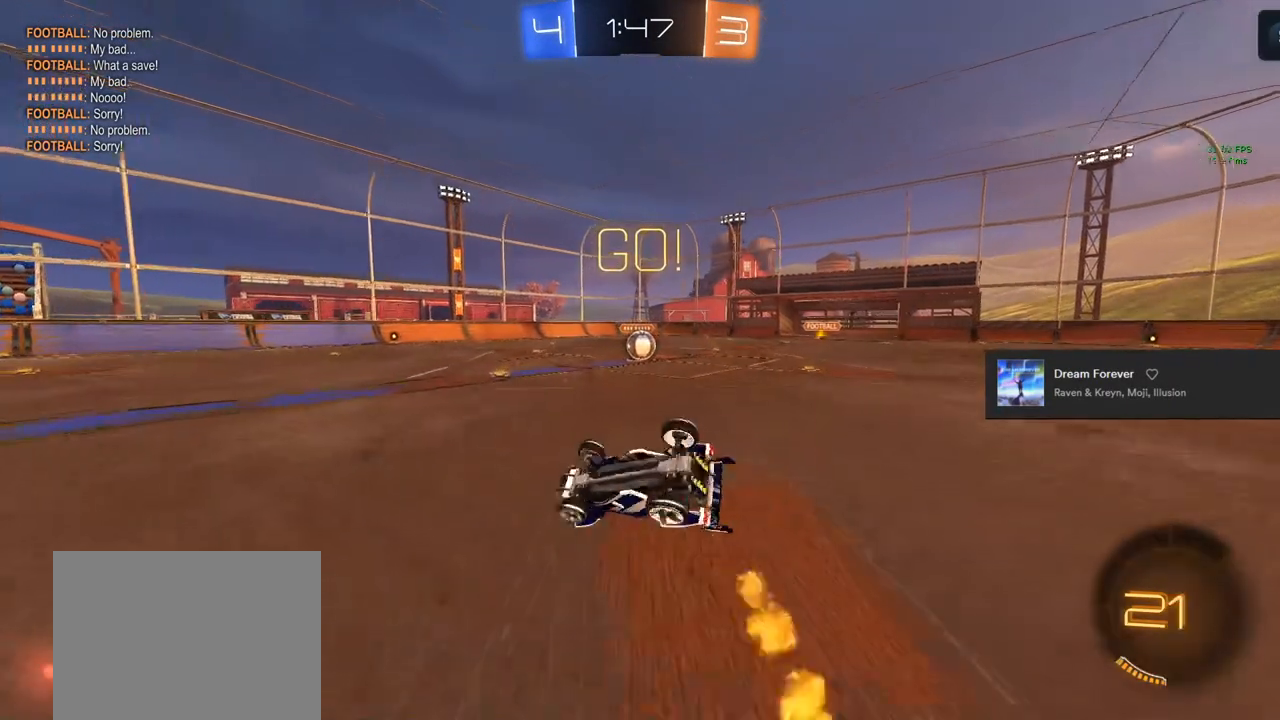
{"buttons": ["R2"], "left_stick": "center", "right_stick": "center", "events": [[217, "L1", "up"], [433, "left_stick", "center"]]}
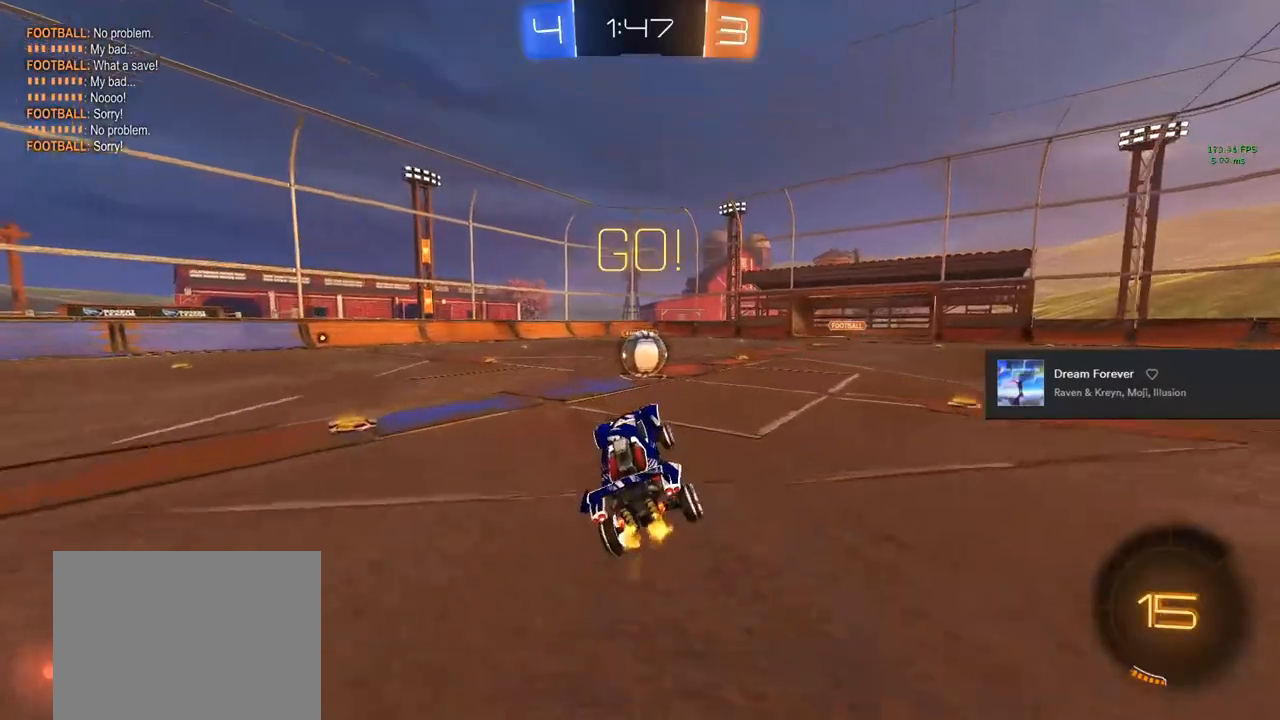
{"buttons": ["CIRCLE", "R2"], "left_stick": "left", "right_stick": "center", "events": [[100, "CIRCLE", "down"], [283, "CIRCLE", "up"], [283, "left_stick", "left"], [333, "left_stick", "center"], [417, "CIRCLE", "down"], [467, "left_stick", "left"]]}
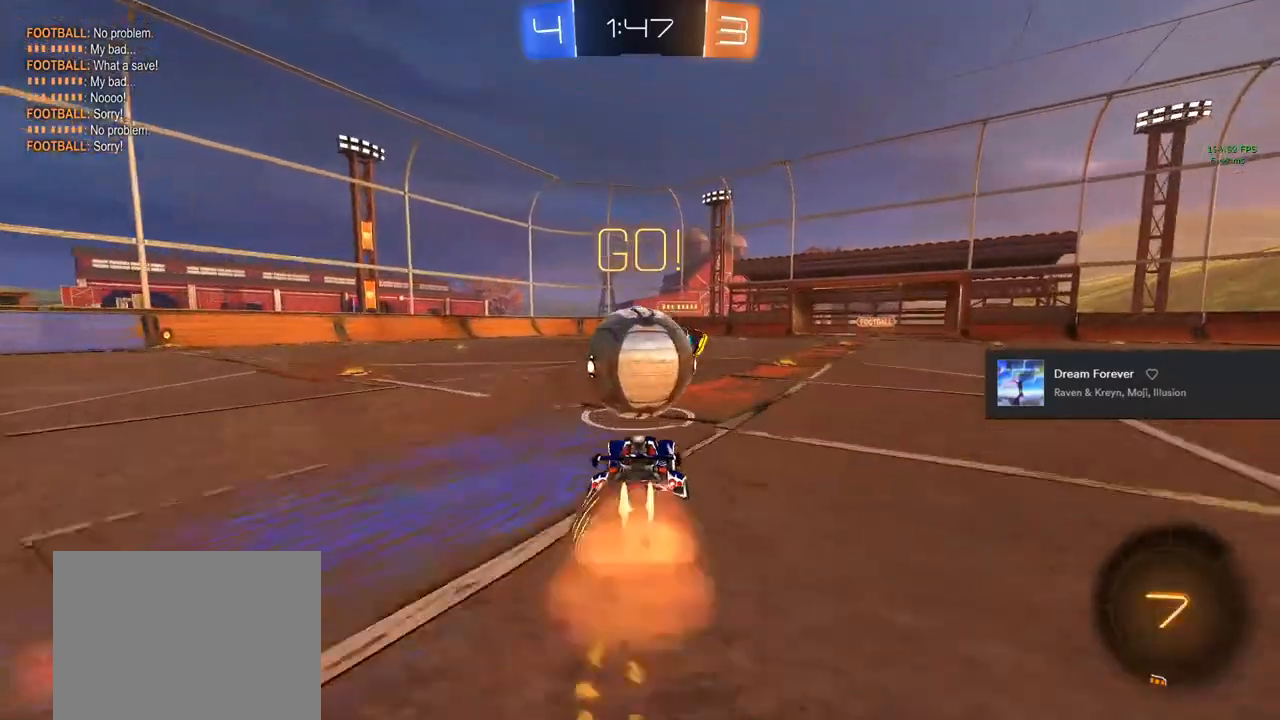
{"buttons": [], "left_stick": "left", "right_stick": "center", "events": [[183, "TRIANGLE", "down"], [233, "TRIANGLE", "up"], [383, "CIRCLE", "up"], [400, "R2", "up"]]}
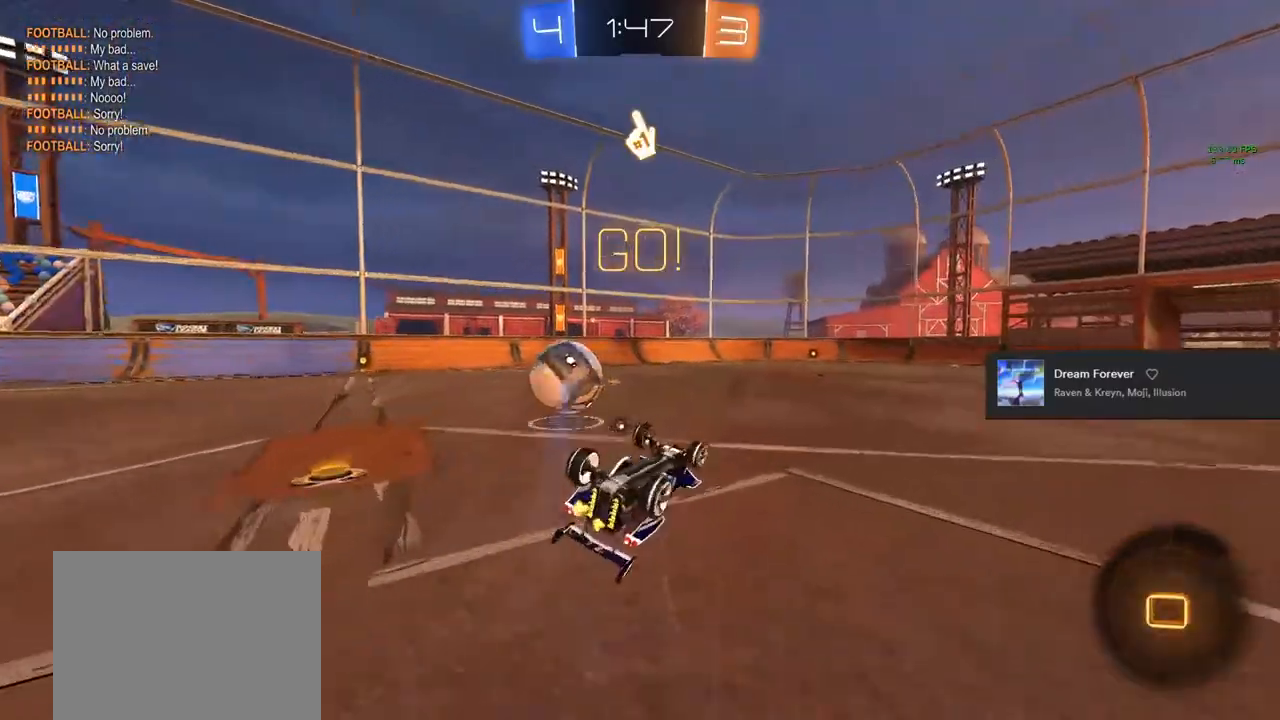
{"buttons": ["R2"], "left_stick": "left", "right_stick": "center", "events": [[17, "R1", "down"], [17, "TRIANGLE", "down"], [283, "TRIANGLE", "up"], [333, "R1", "up"], [500, "R2", "down"]]}
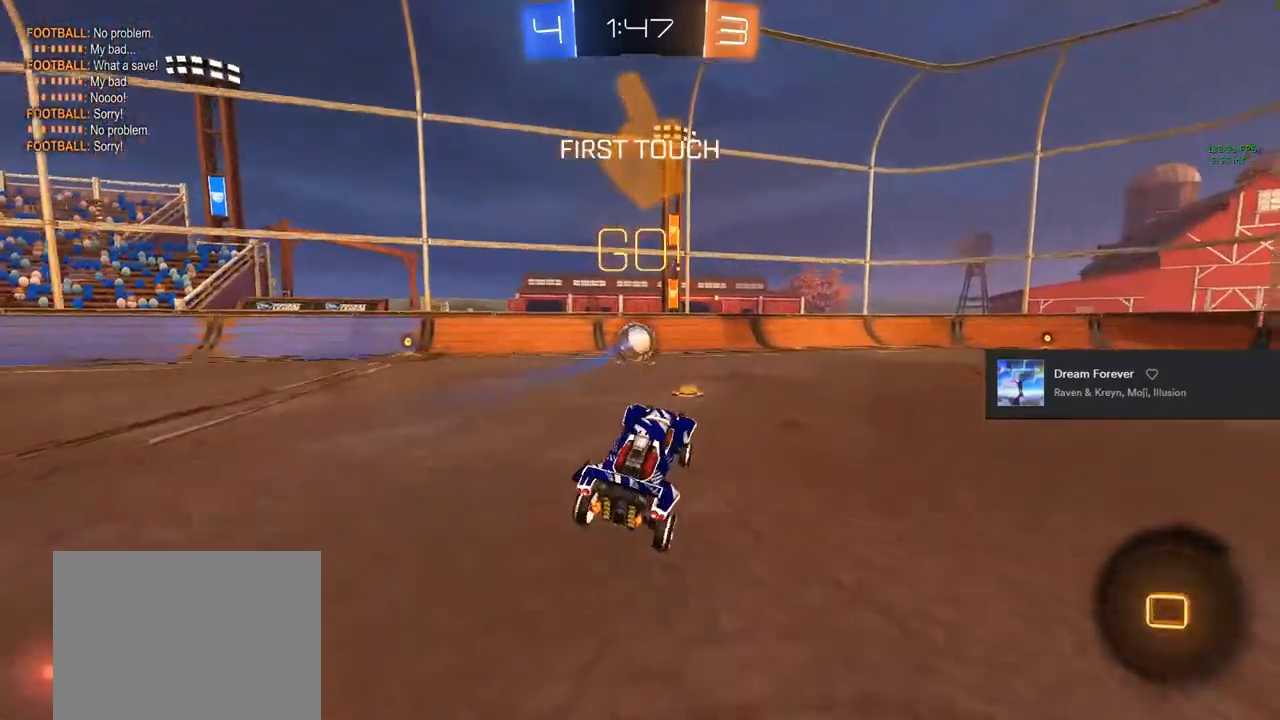
{"buttons": ["CIRCLE", "R2"], "left_stick": "left", "right_stick": "center", "events": [[100, "CIRCLE", "down"]]}
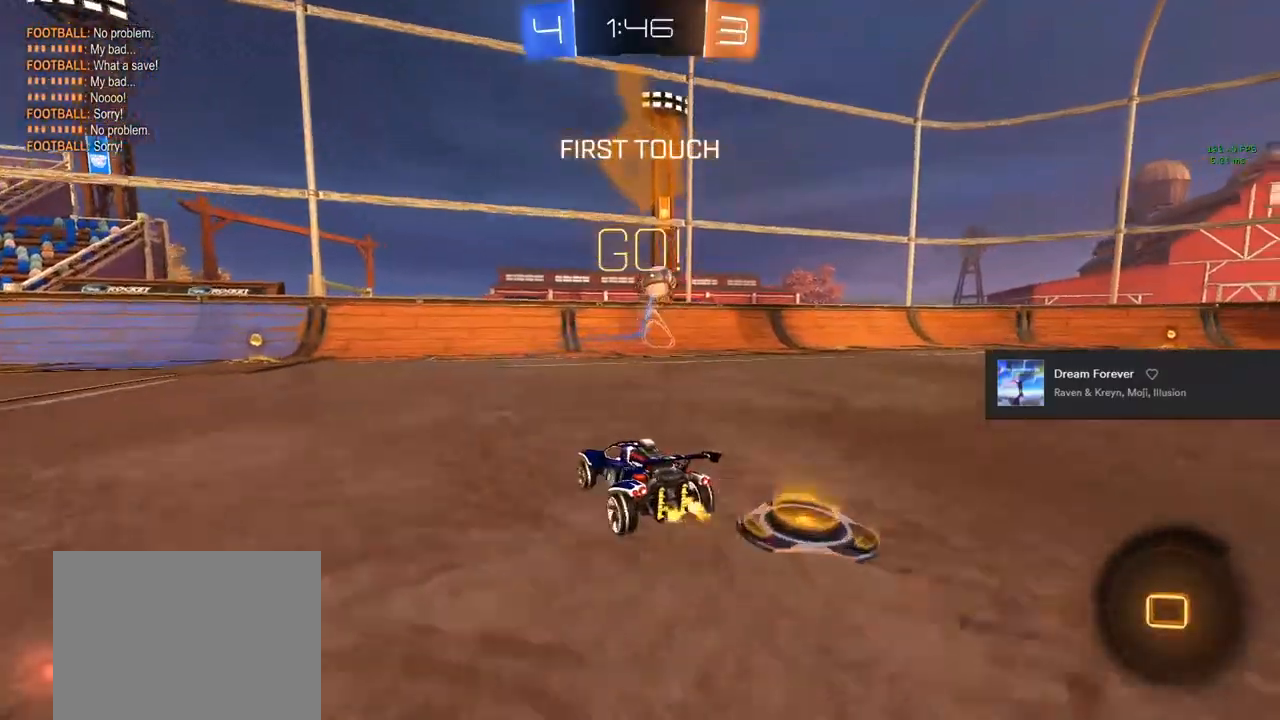
{"buttons": ["CIRCLE", "TRIANGLE", "R2"], "left_stick": "center", "right_stick": "center", "events": [[217, "TRIANGLE", "down"], [283, "left_stick", "center"], [317, "TRIANGLE", "up"], [383, "TRIANGLE", "down"]]}